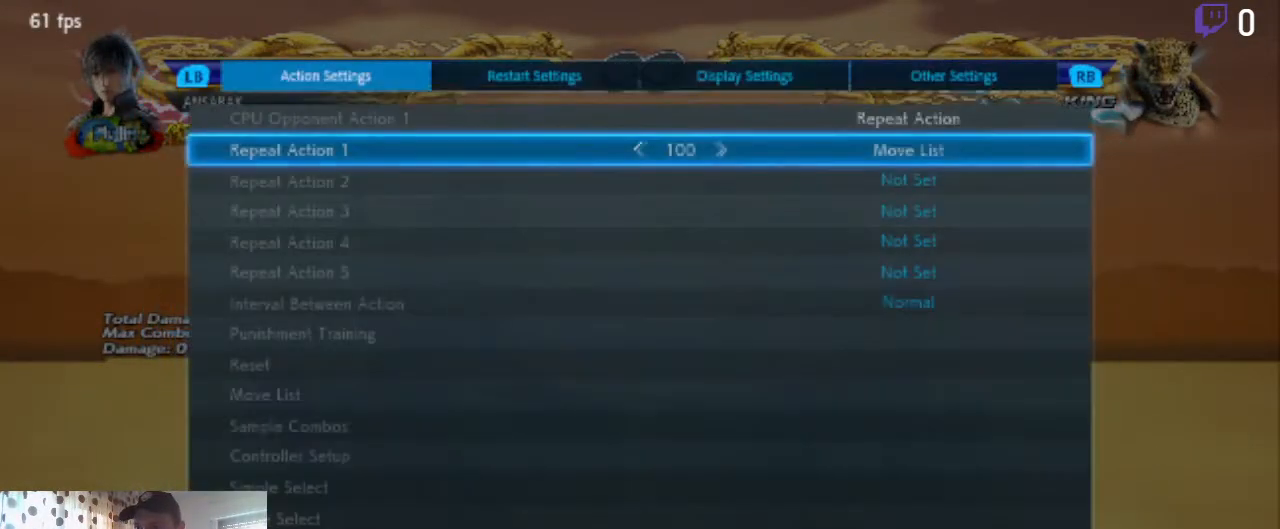
Gameplay with a controller (Xbox layout); each line is a JSON object with the inputs held at the frame after it. "events" lists button and stick changes between this image and that frame as [ms after this image, input, new state], when the widget could be followed in between. Not read: SELECT.
{"buttons": [], "left_stick": "center", "right_stick": "center", "events": [[167, "B", "down"], [300, "B", "up"]]}
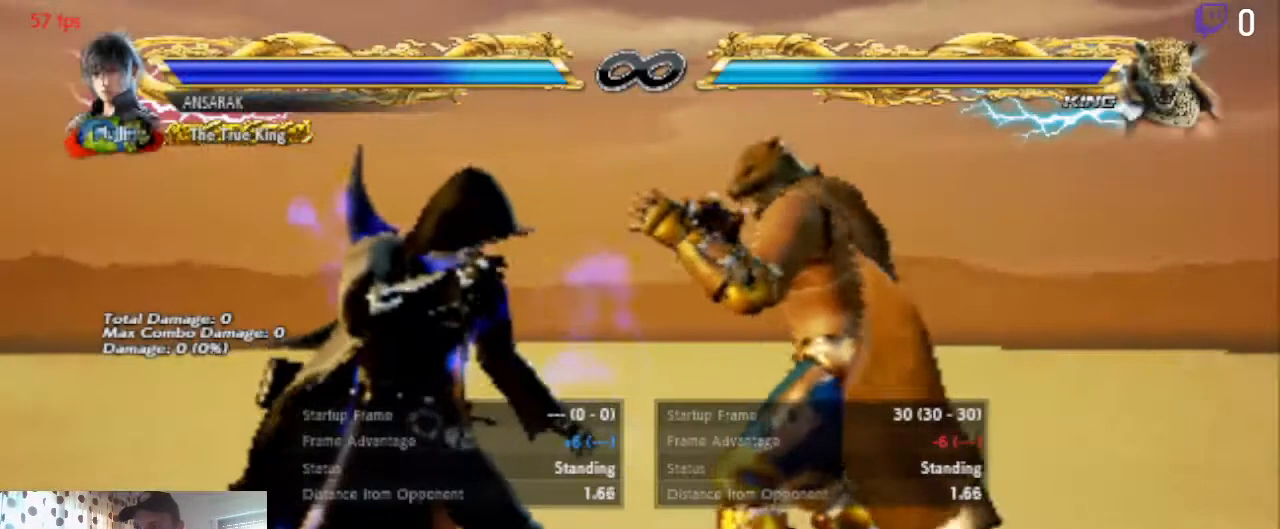
{"buttons": [], "left_stick": "center", "right_stick": "center", "events": [[134, "B", "down"], [234, "B", "up"]]}
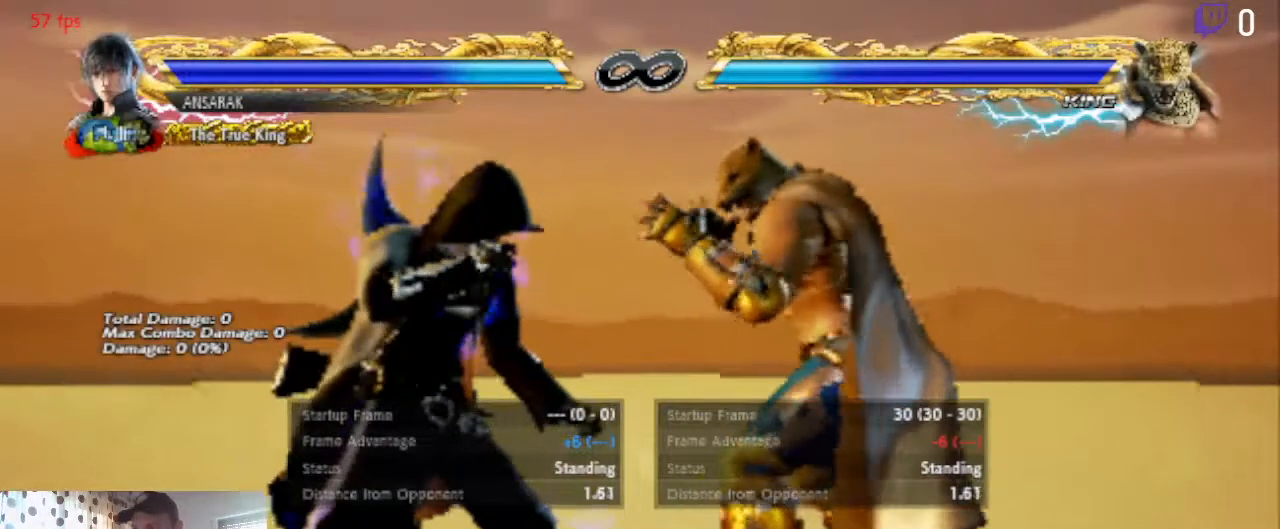
{"buttons": [], "left_stick": "center", "right_stick": "center", "events": []}
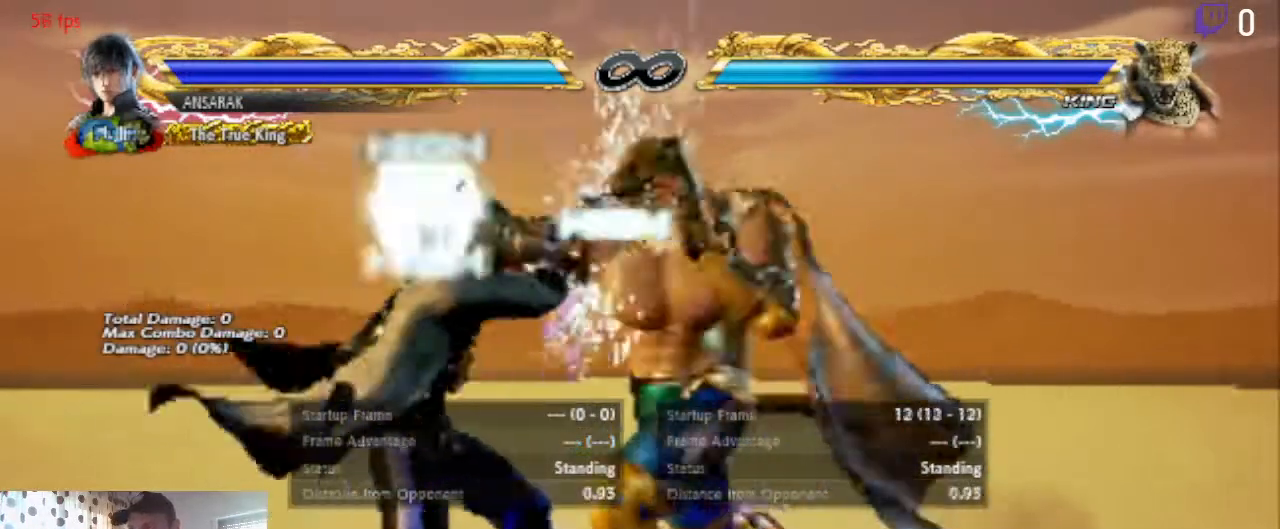
{"buttons": ["Y"], "left_stick": "center", "right_stick": "center", "events": [[501, "Y", "down"]]}
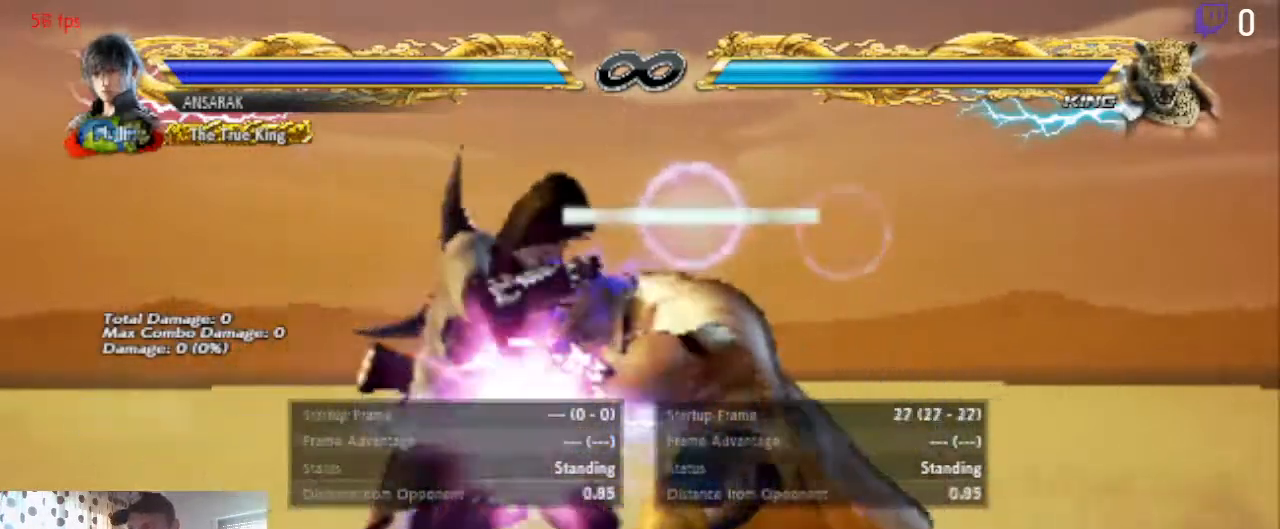
{"buttons": [], "left_stick": "center", "right_stick": "center", "events": [[33, "Y", "up"]]}
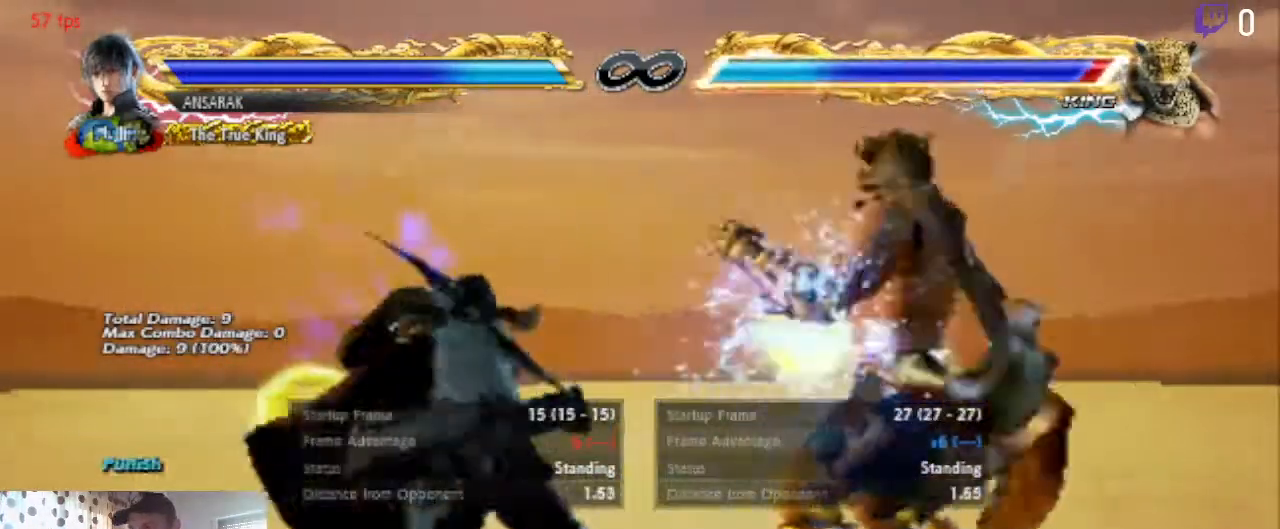
{"buttons": [], "left_stick": "center", "right_stick": "center", "events": [[300, "A", "down"], [434, "A", "up"]]}
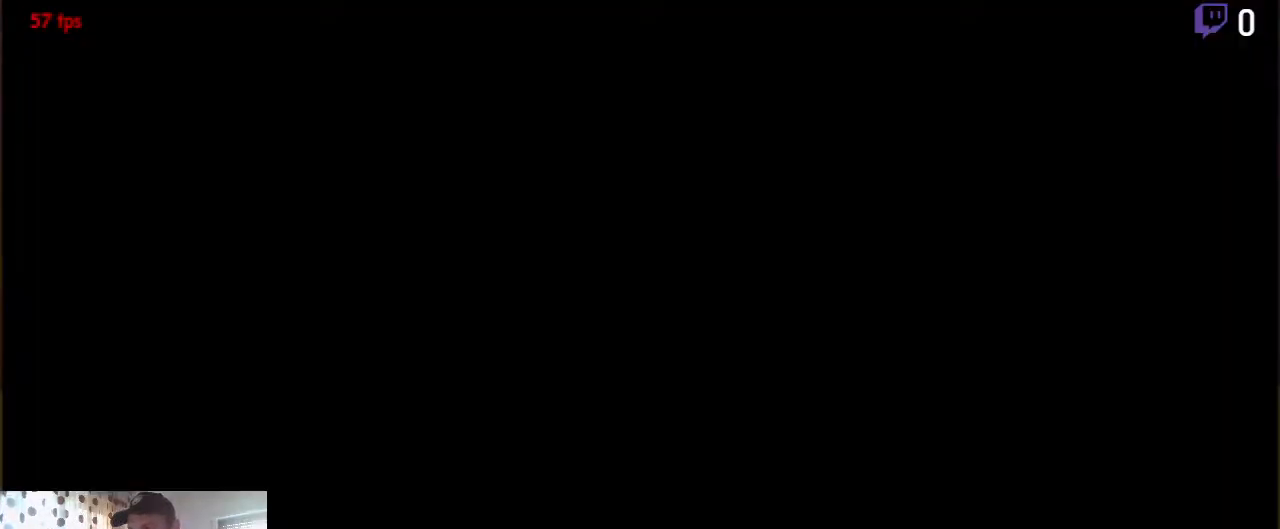
{"buttons": ["DPAD_LEFT"], "left_stick": "center", "right_stick": "center", "events": [[367, "DPAD_LEFT", "down"], [467, "DPAD_LEFT", "up"], [500, "DPAD_LEFT", "down"]]}
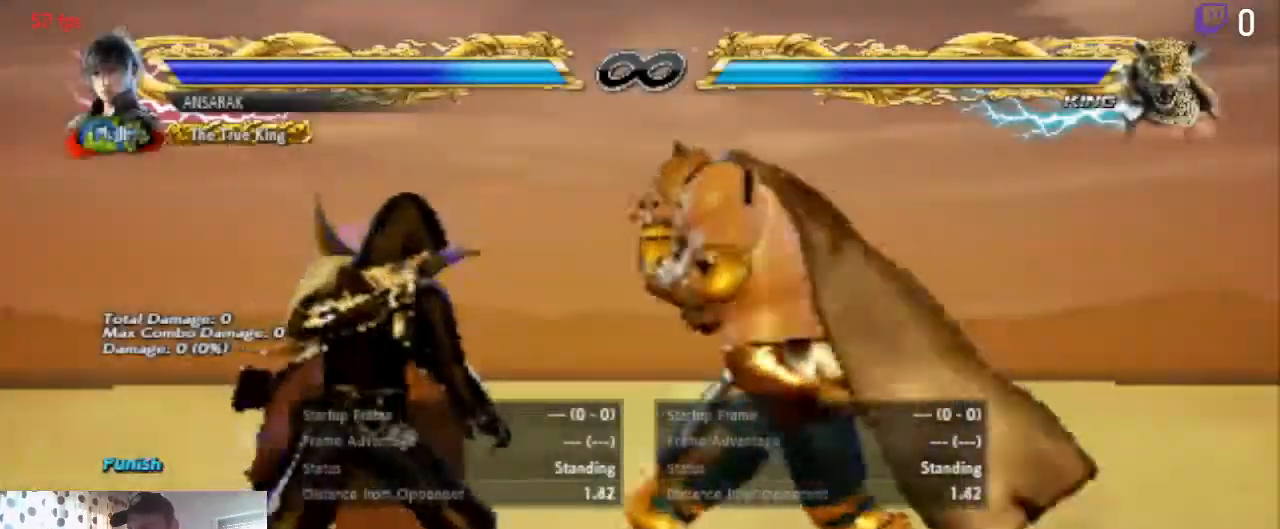
{"buttons": [], "left_stick": "center", "right_stick": "center", "events": [[134, "DPAD_LEFT", "up"]]}
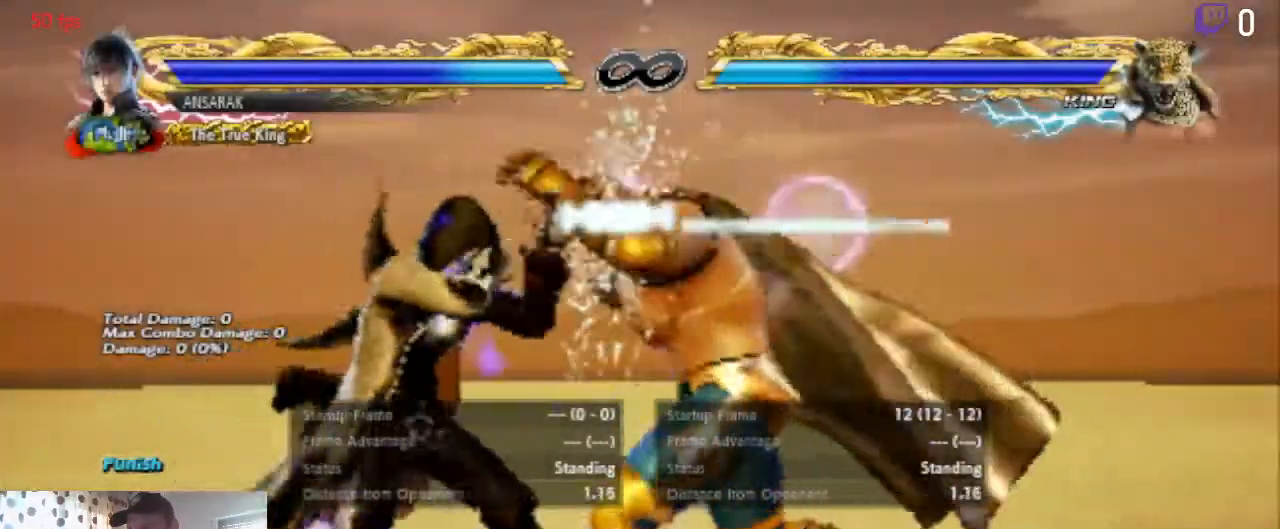
{"buttons": ["A"], "left_stick": "center", "right_stick": "center", "events": [[100, "START", "down"], [200, "START", "up"], [467, "A", "down"]]}
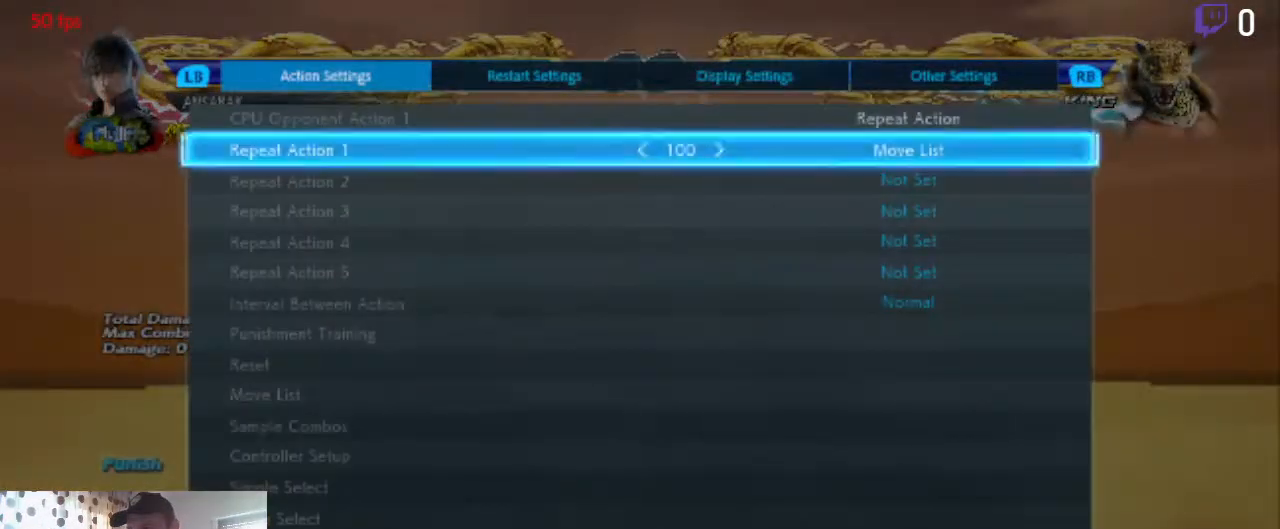
{"buttons": [], "left_stick": "center", "right_stick": "center", "events": [[34, "A", "up"], [334, "A", "down"], [434, "A", "up"]]}
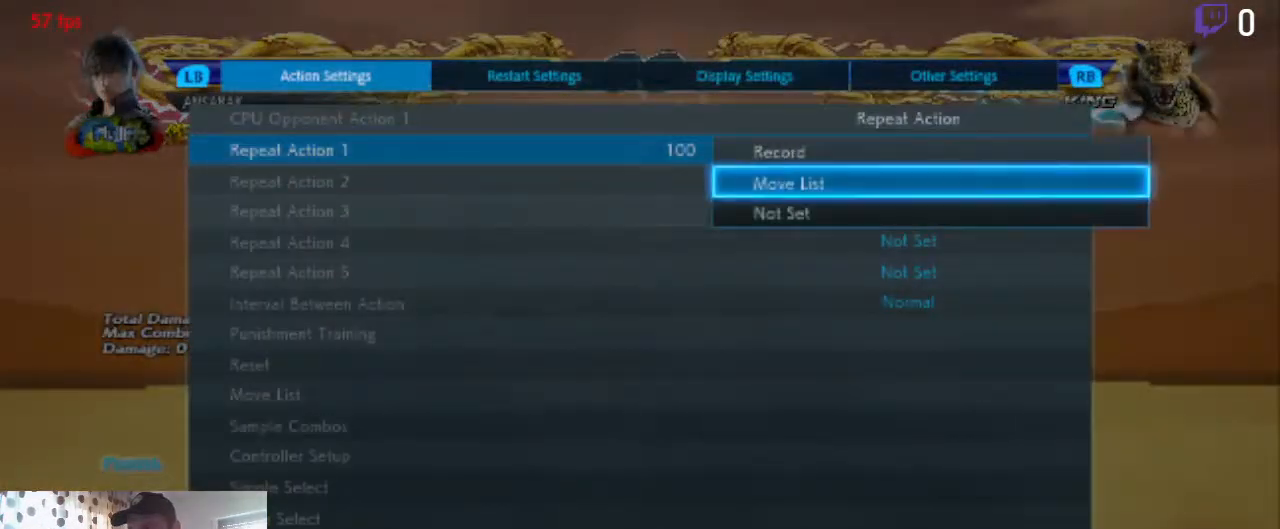
{"buttons": ["DPAD_DOWN"], "left_stick": "center", "right_stick": "center", "events": [[367, "DPAD_DOWN", "down"]]}
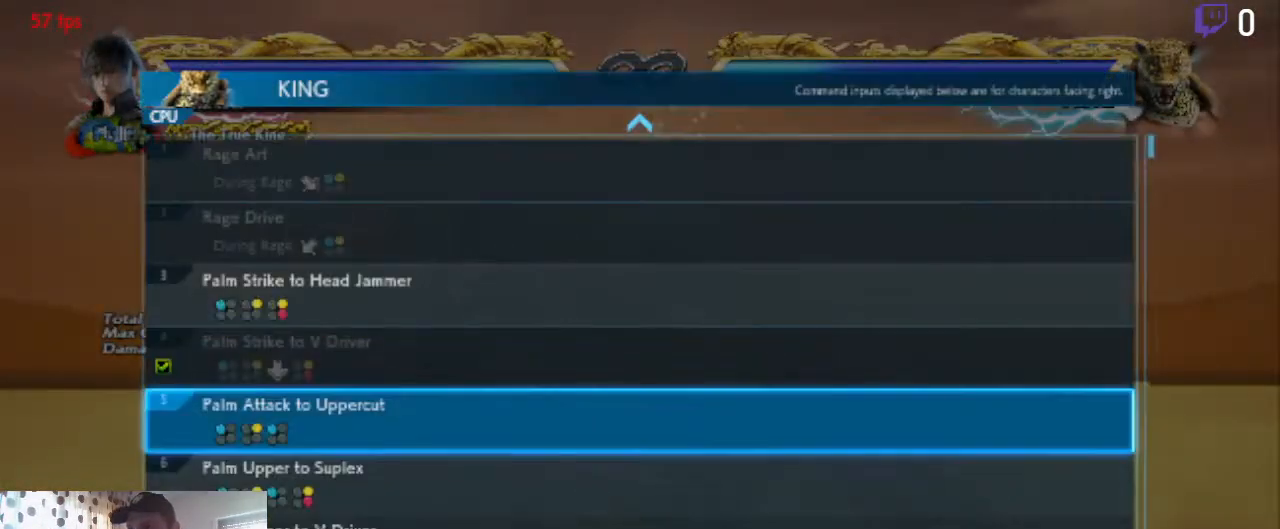
{"buttons": ["DPAD_UP"], "left_stick": "center", "right_stick": "center", "events": [[234, "DPAD_DOWN", "up"], [467, "DPAD_UP", "down"]]}
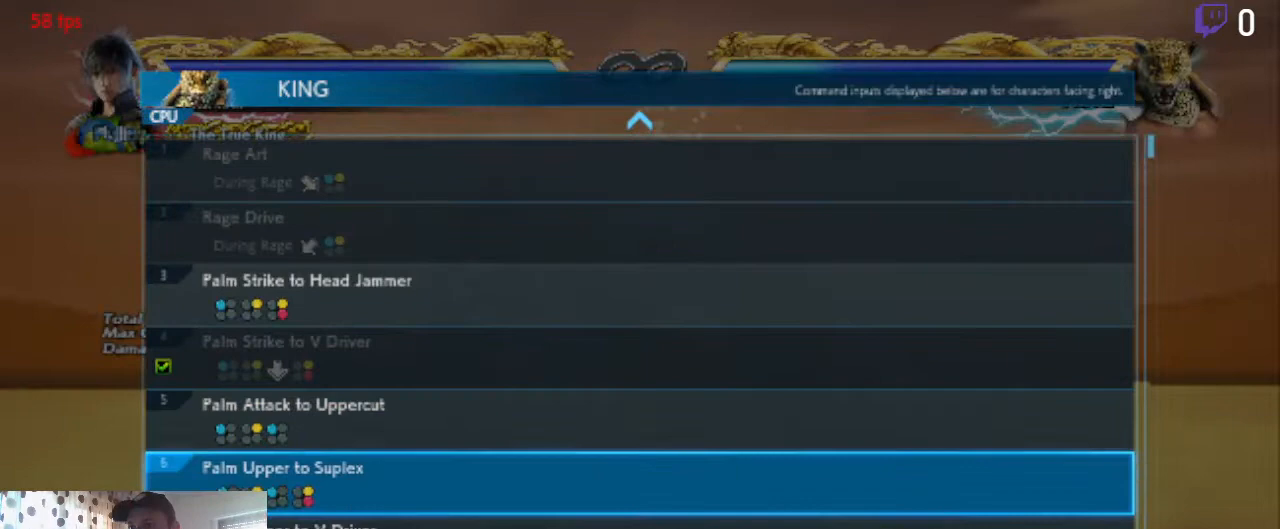
{"buttons": [], "left_stick": "center", "right_stick": "center", "events": [[66, "DPAD_UP", "up"], [133, "DPAD_UP", "down"], [233, "DPAD_UP", "up"]]}
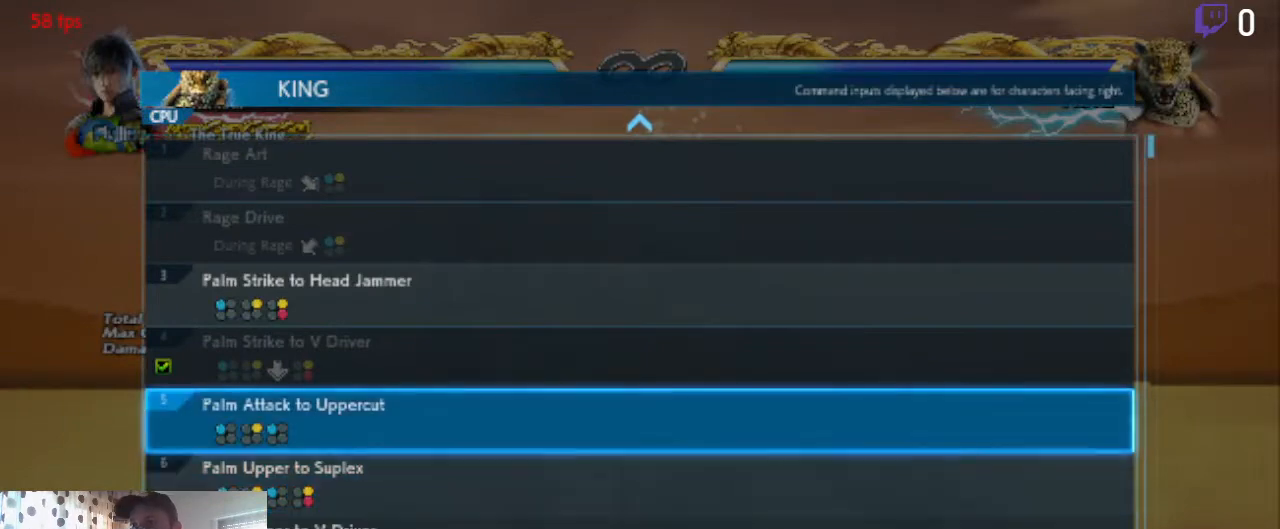
{"buttons": [], "left_stick": "center", "right_stick": "center", "events": []}
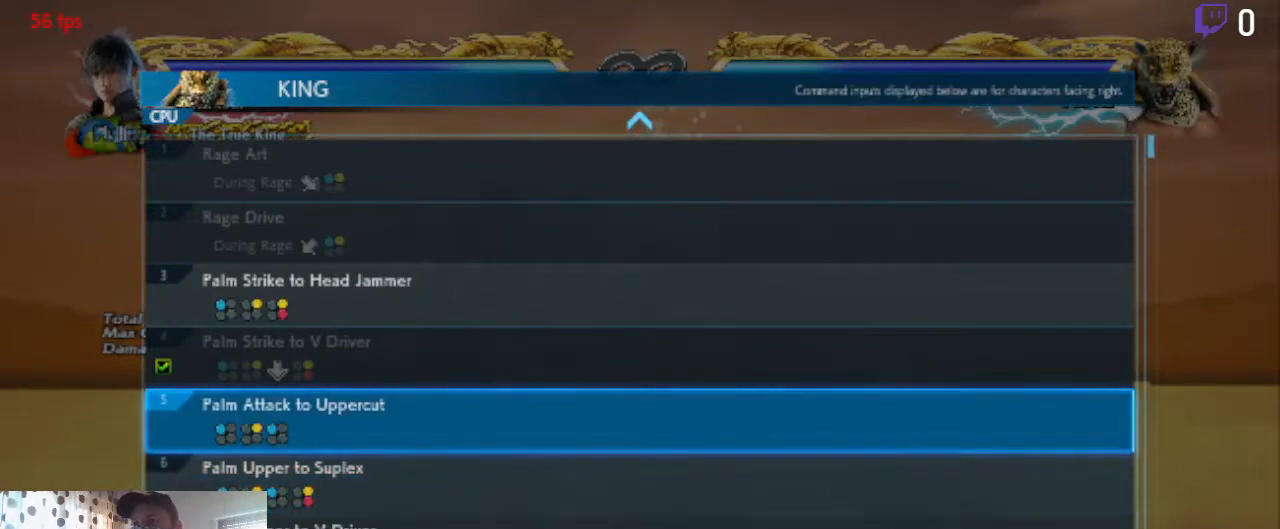
{"buttons": ["DPAD_DOWN"], "left_stick": "center", "right_stick": "center", "events": [[333, "DPAD_DOWN", "down"]]}
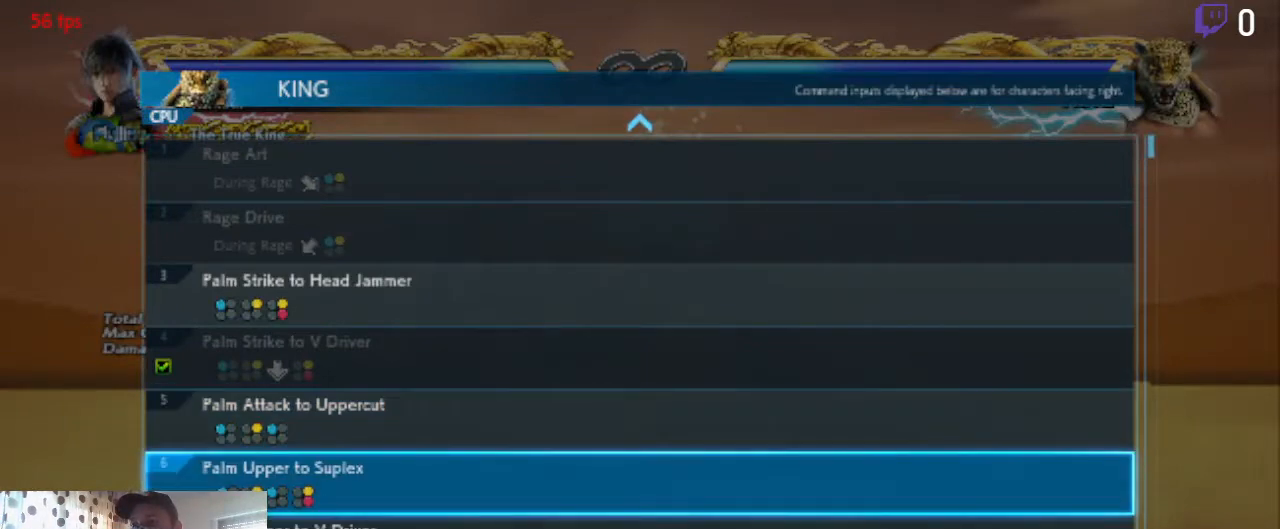
{"buttons": [], "left_stick": "center", "right_stick": "center", "events": [[334, "DPAD_DOWN", "up"]]}
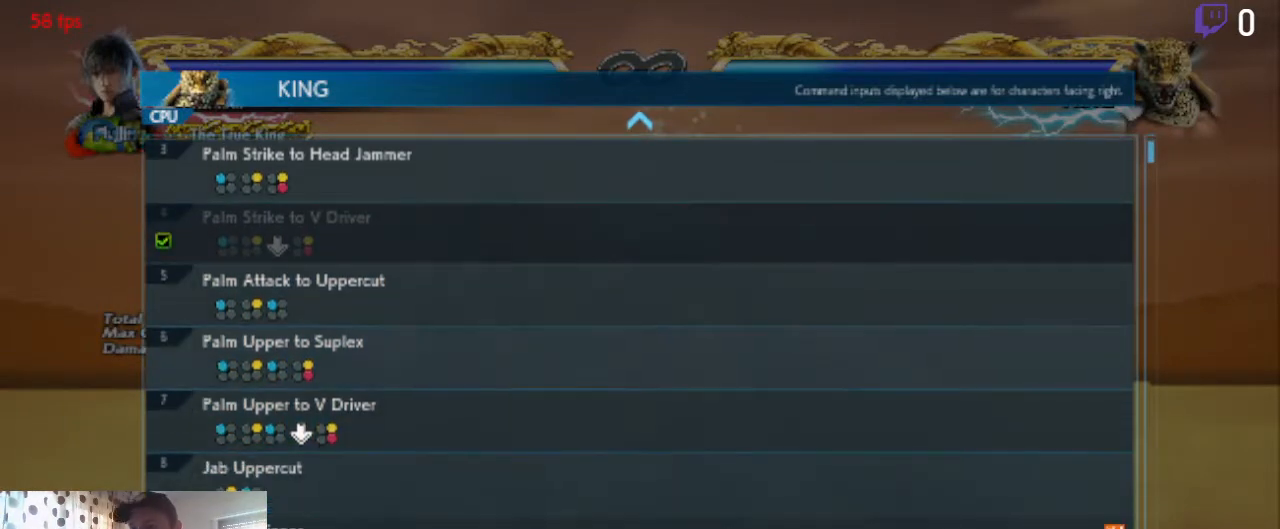
{"buttons": ["DPAD_DOWN"], "left_stick": "center", "right_stick": "center", "events": [[400, "DPAD_DOWN", "down"]]}
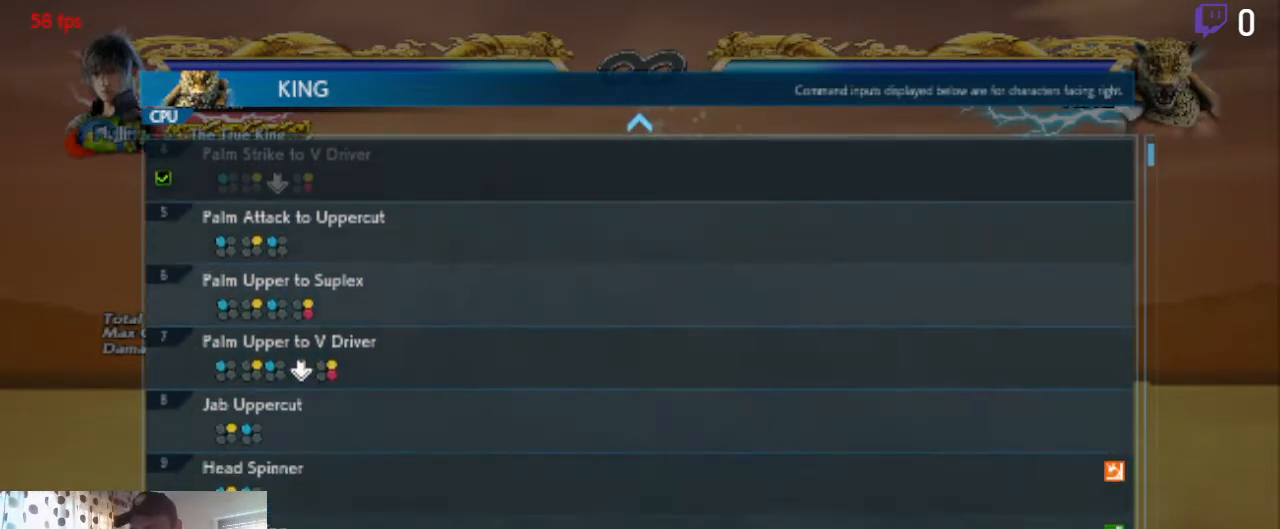
{"buttons": [], "left_stick": "center", "right_stick": "center", "events": [[34, "DPAD_DOWN", "up"], [234, "DPAD_UP", "down"], [334, "DPAD_UP", "up"], [367, "DPAD_UP", "down"], [501, "DPAD_UP", "up"]]}
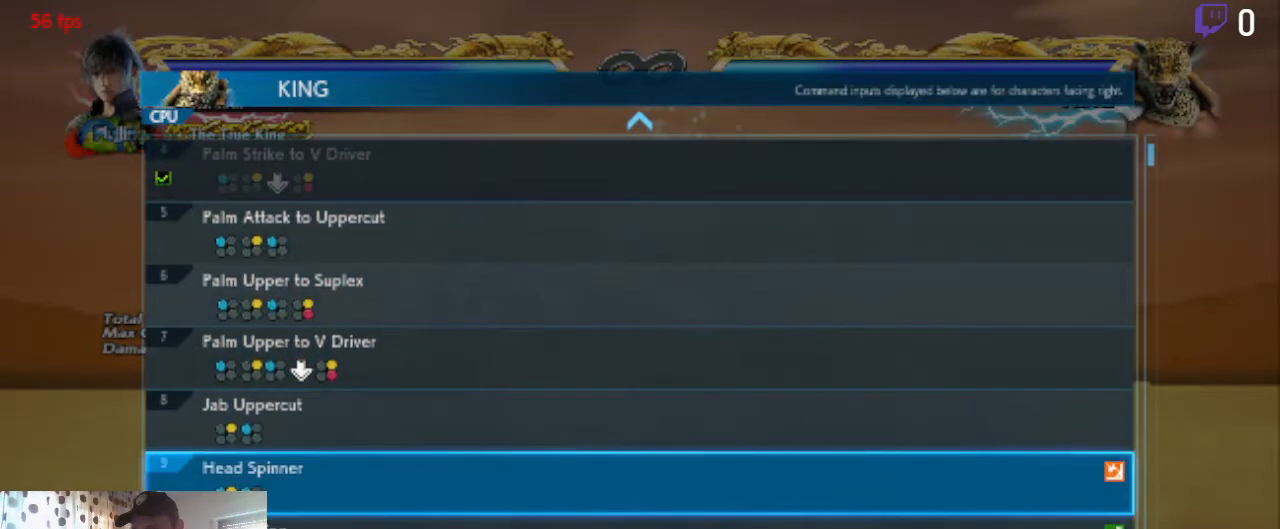
{"buttons": [], "left_stick": "center", "right_stick": "center", "events": []}
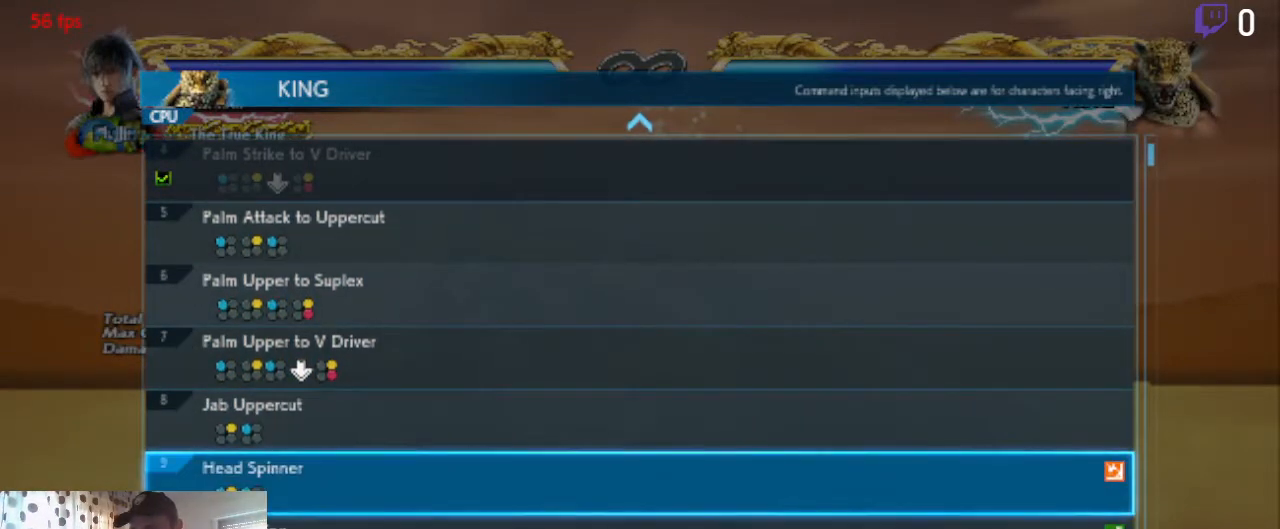
{"buttons": [], "left_stick": "center", "right_stick": "center", "events": []}
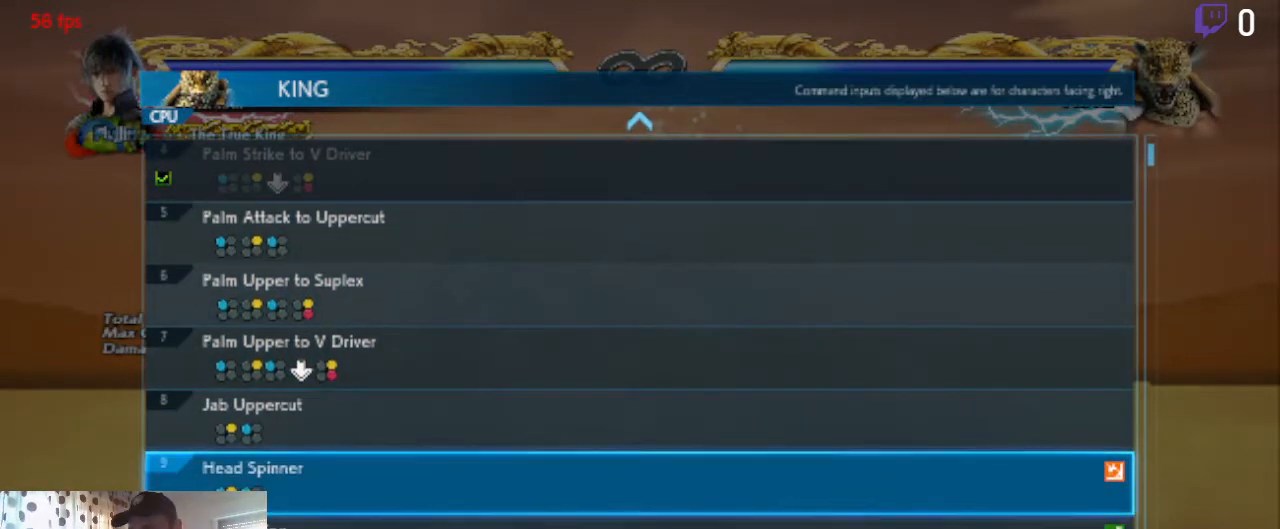
{"buttons": [], "left_stick": "center", "right_stick": "center", "events": []}
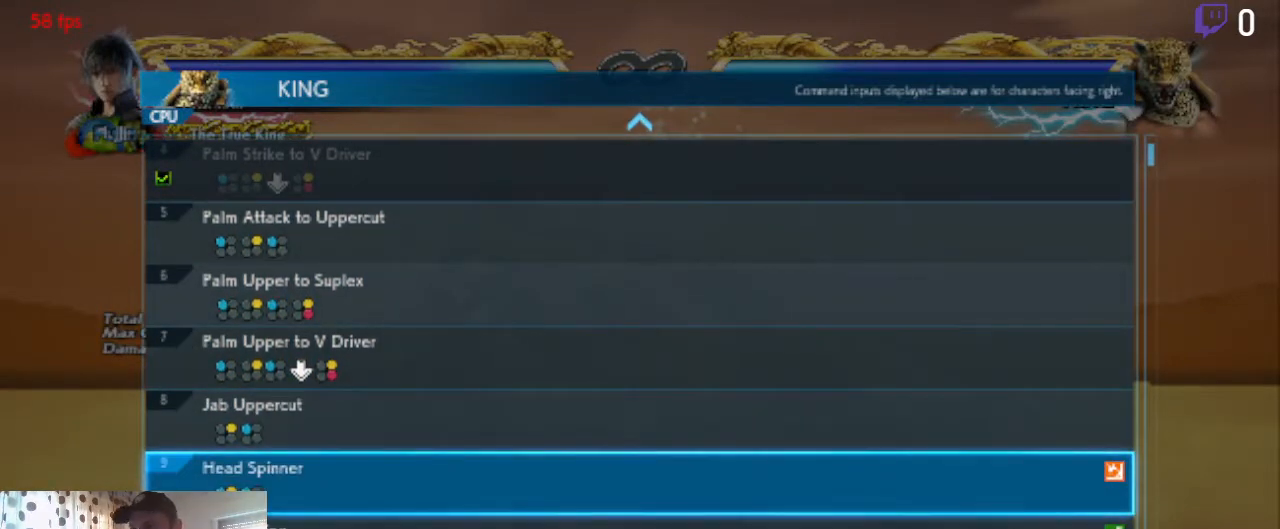
{"buttons": [], "left_stick": "center", "right_stick": "center", "events": [[167, "A", "down"], [234, "A", "up"]]}
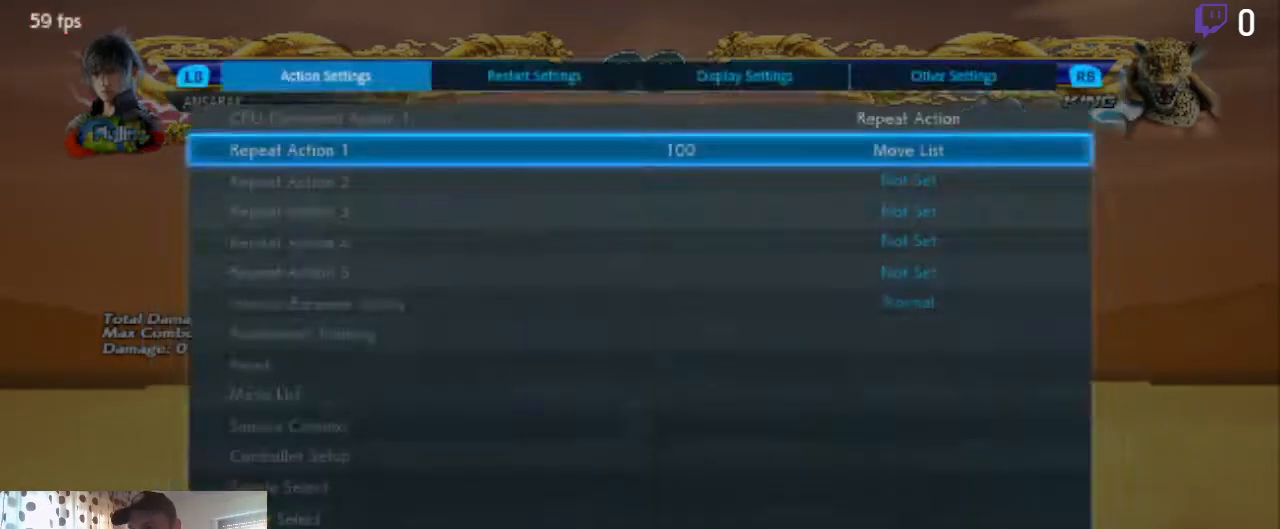
{"buttons": [], "left_stick": "center", "right_stick": "center", "events": [[66, "B", "down"], [166, "B", "up"]]}
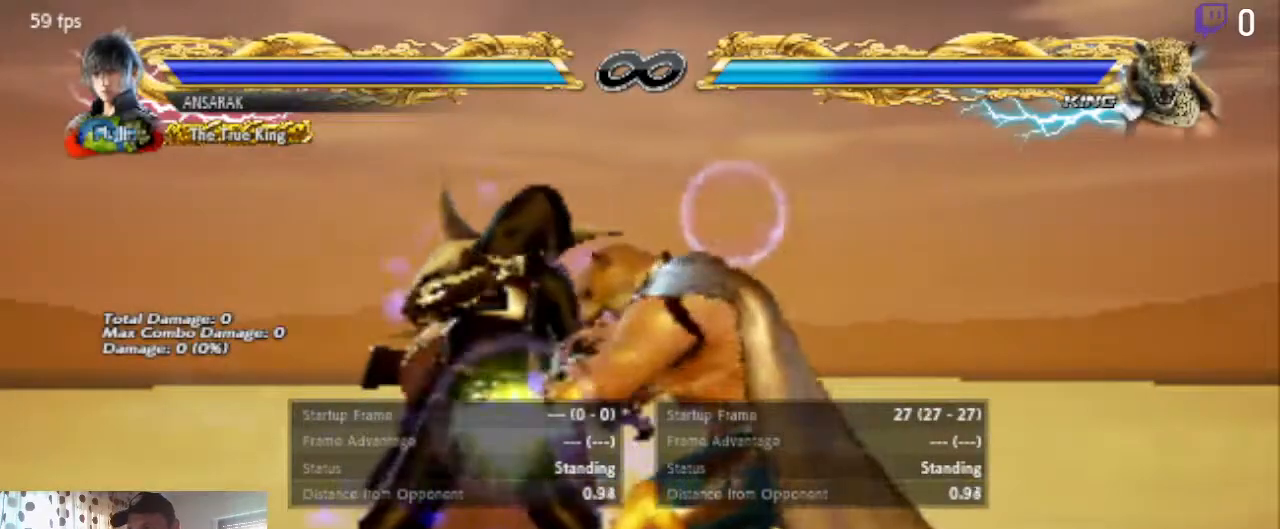
{"buttons": [], "left_stick": "center", "right_stick": "center", "events": [[367, "B", "down"], [501, "B", "up"]]}
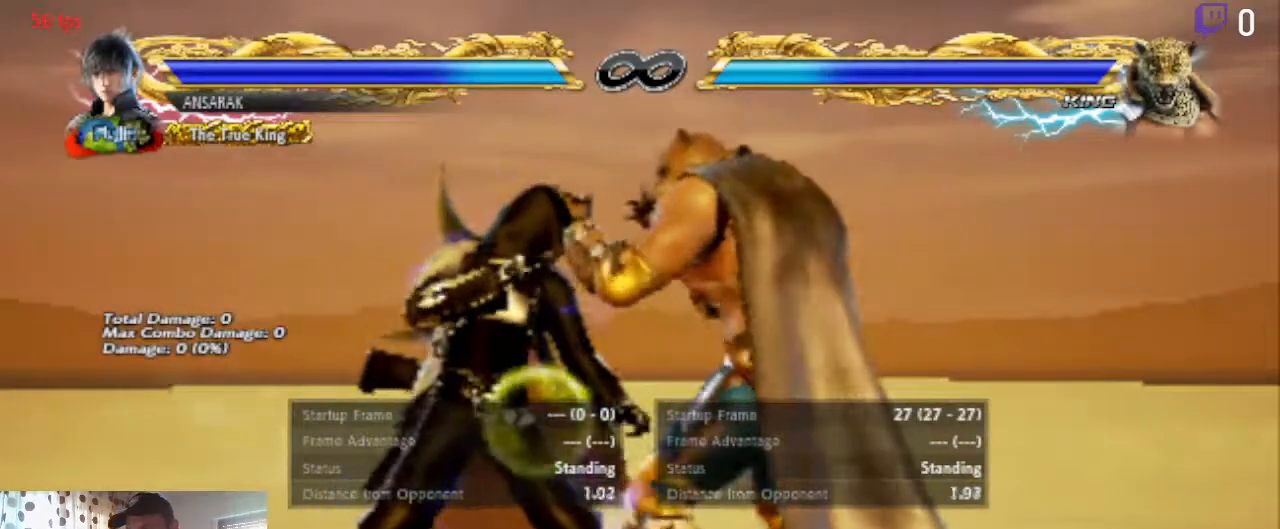
{"buttons": ["DPAD_LEFT"], "left_stick": "center", "right_stick": "center", "events": [[433, "DPAD_LEFT", "down"]]}
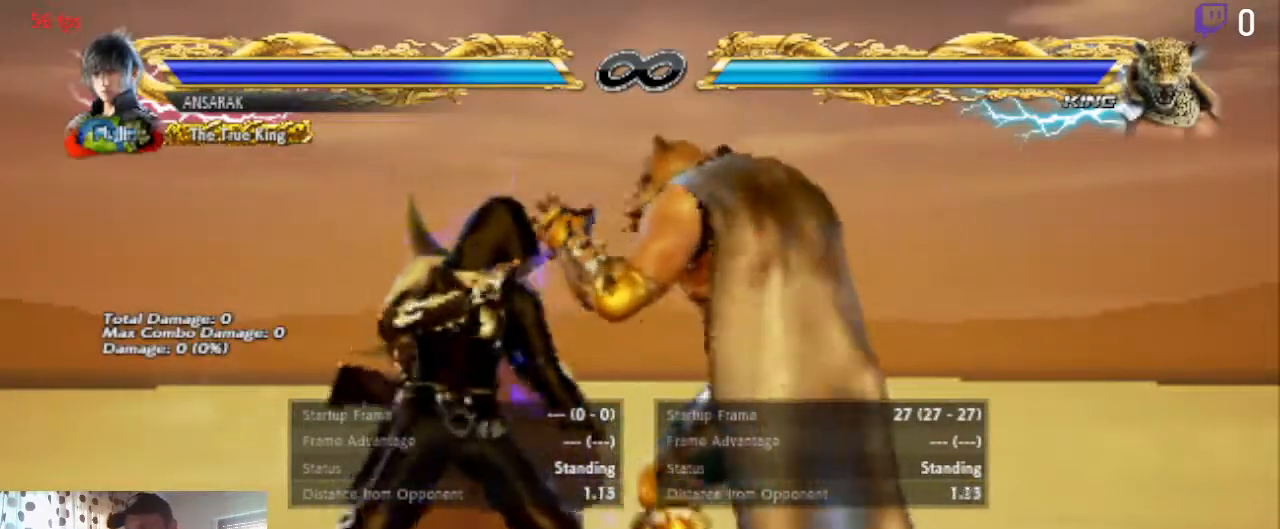
{"buttons": [], "left_stick": "center", "right_stick": "center", "events": [[67, "DPAD_LEFT", "up"], [334, "DPAD_LEFT", "down"], [367, "DPAD_LEFT", "up"]]}
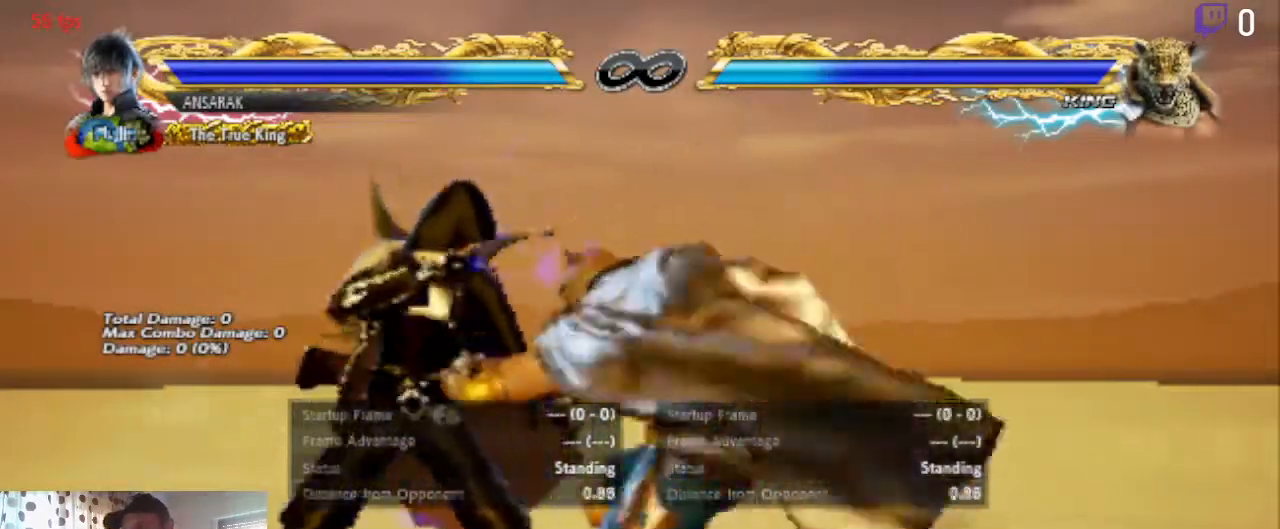
{"buttons": ["DPAD_LEFT"], "left_stick": "center", "right_stick": "center", "events": [[67, "DPAD_LEFT", "down"]]}
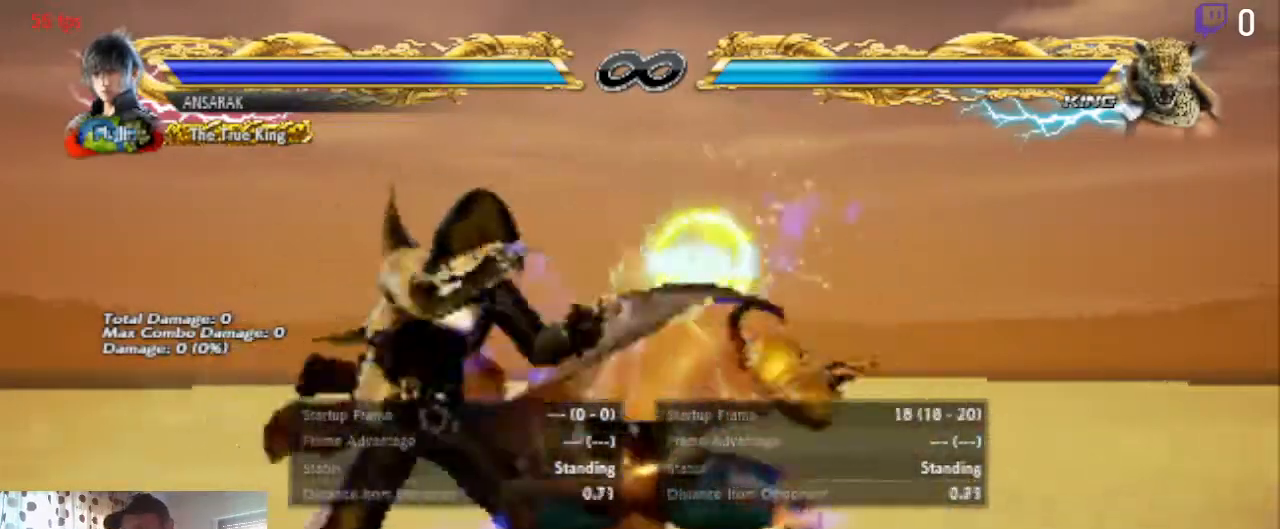
{"buttons": ["X", "DPAD_LEFT"], "left_stick": "center", "right_stick": "center", "events": [[434, "X", "down"]]}
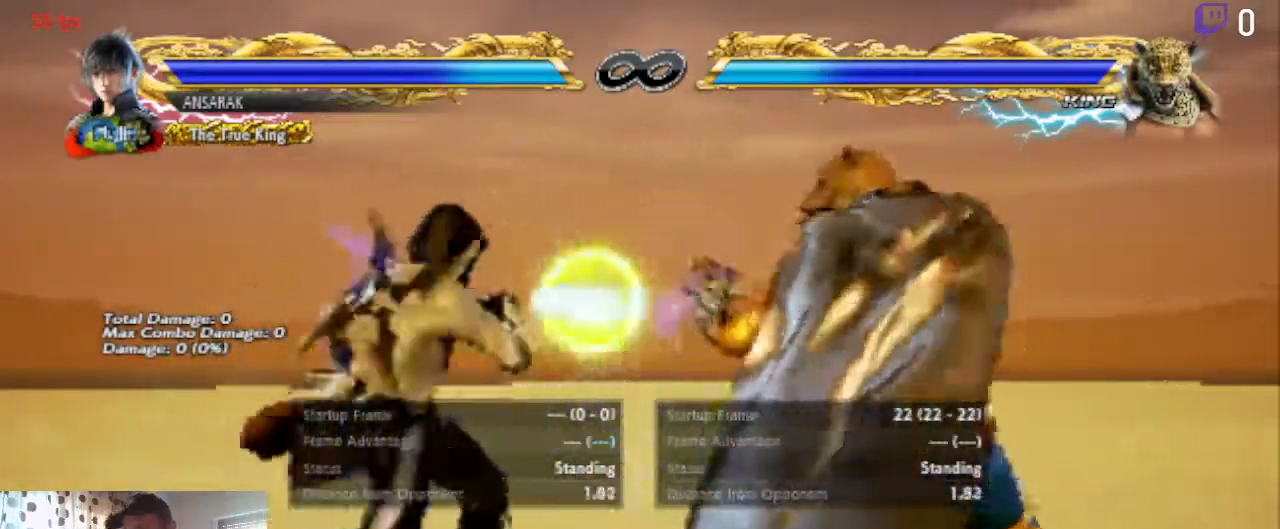
{"buttons": ["DPAD_LEFT"], "left_stick": "center", "right_stick": "center", "events": [[67, "X", "up"], [67, "Y", "down"], [167, "Y", "up"]]}
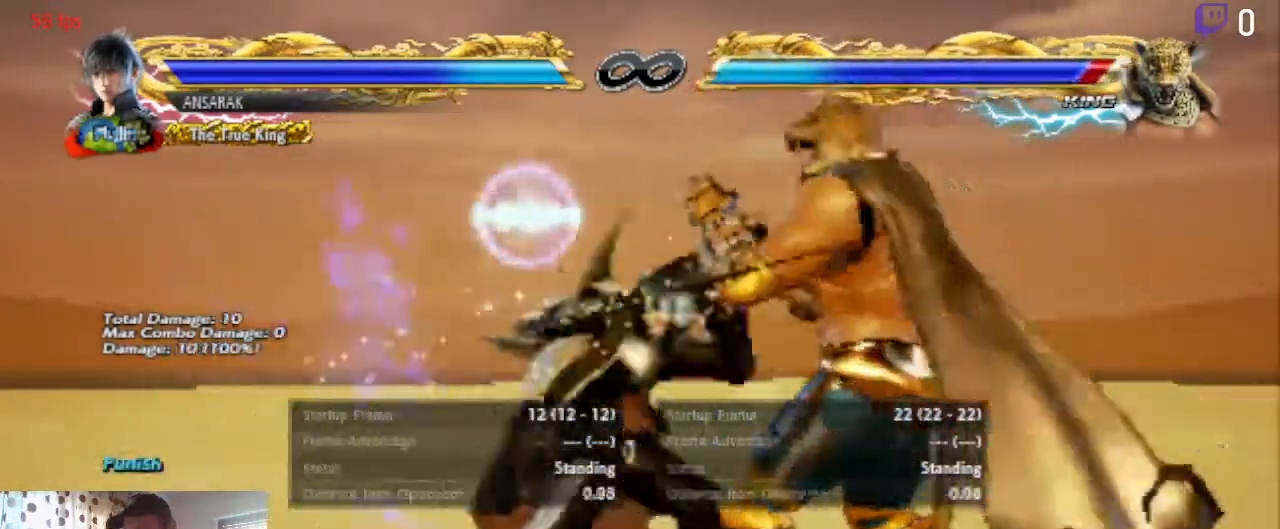
{"buttons": [], "left_stick": "center", "right_stick": "center", "events": [[33, "DPAD_LEFT", "up"], [467, "DPAD_RIGHT", "down"], [500, "DPAD_RIGHT", "up"]]}